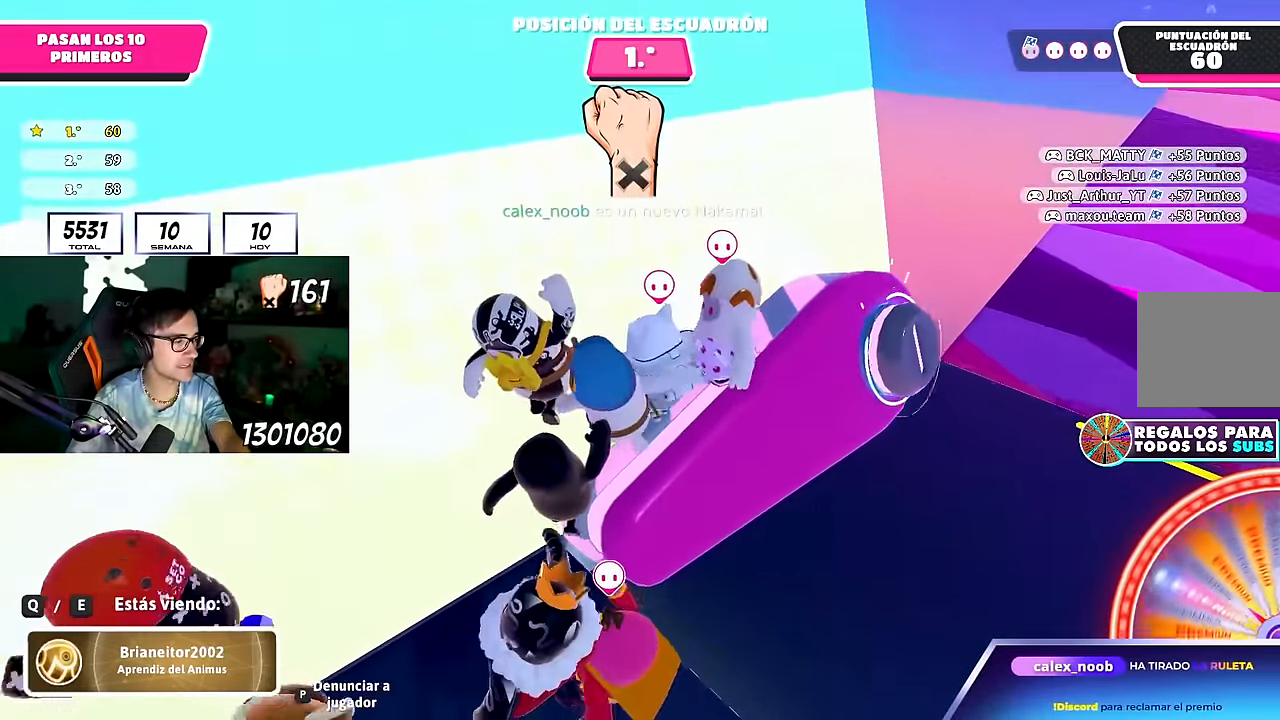
Gameplay with a controller (PlayStation layout); each line is a JSON object with the inputs held at the frame after it. "events" lists button and stick changes between this image and that frame as [ms after this image, input, new state], when the widget could be followed in between. Not read: R1.
{"buttons": [], "left_stick": "center", "right_stick": "center", "events": [[33, "L1", "down"], [167, "L1", "up"], [233, "L1", "down"], [367, "L1", "up"]]}
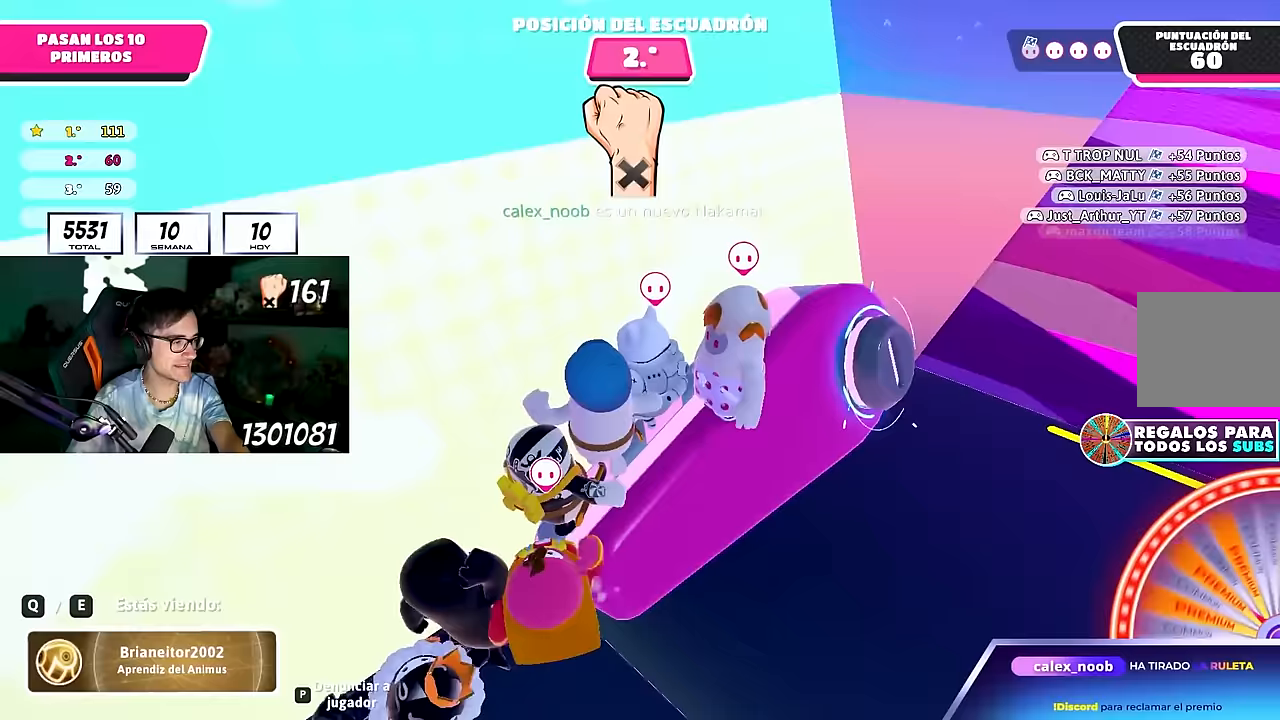
{"buttons": [], "left_stick": "center", "right_stick": "center", "events": []}
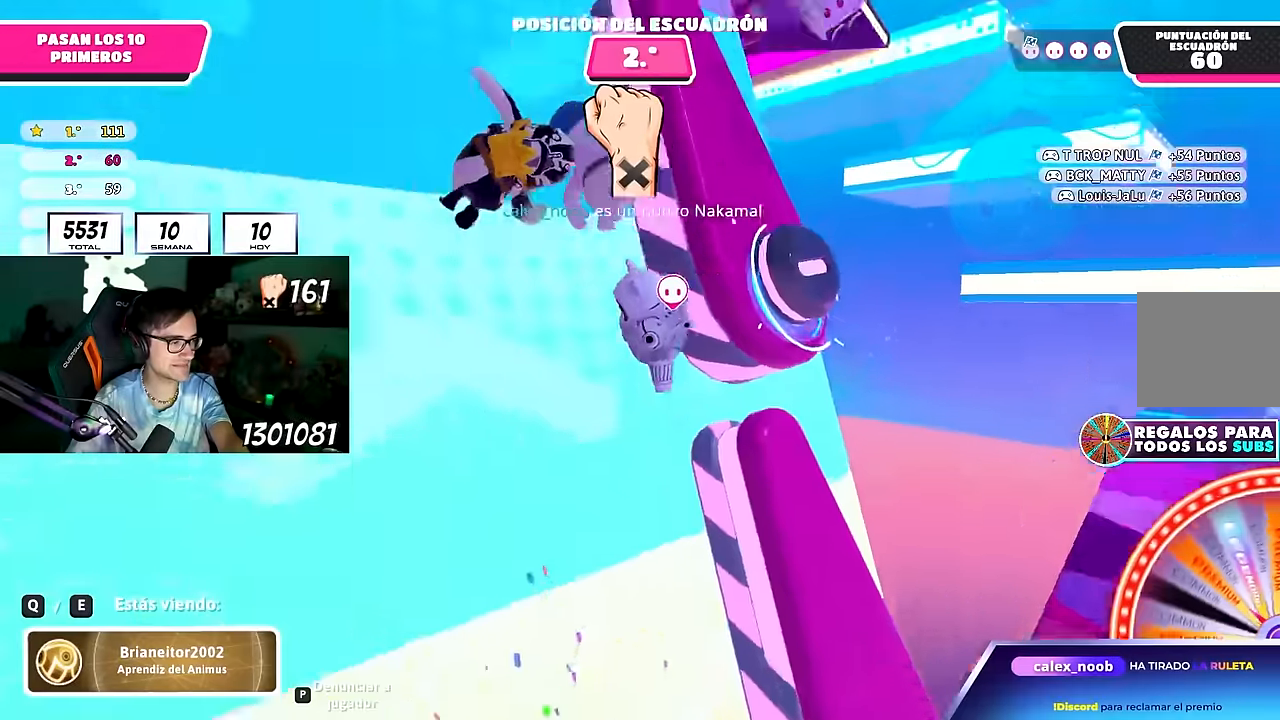
{"buttons": [], "left_stick": "center", "right_stick": "center", "events": []}
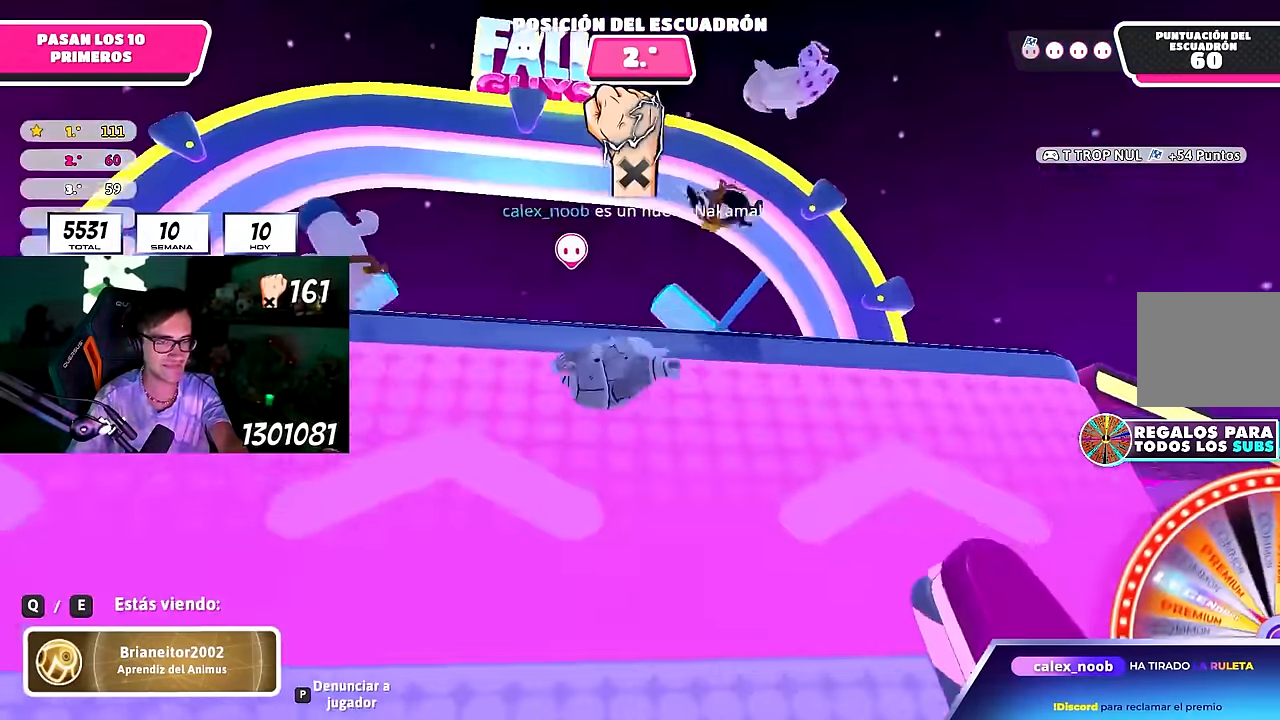
{"buttons": ["L1"], "left_stick": "center", "right_stick": "center", "events": [[333, "L1", "down"]]}
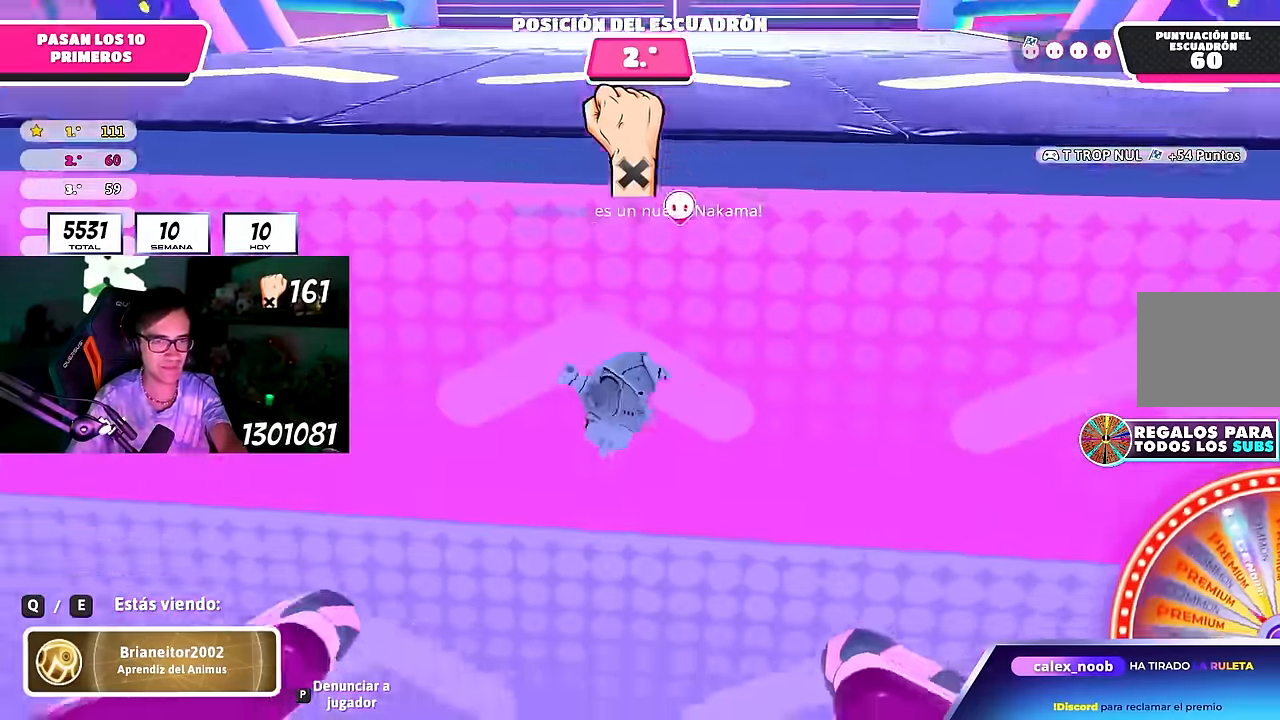
{"buttons": [], "left_stick": "center", "right_stick": "center"}
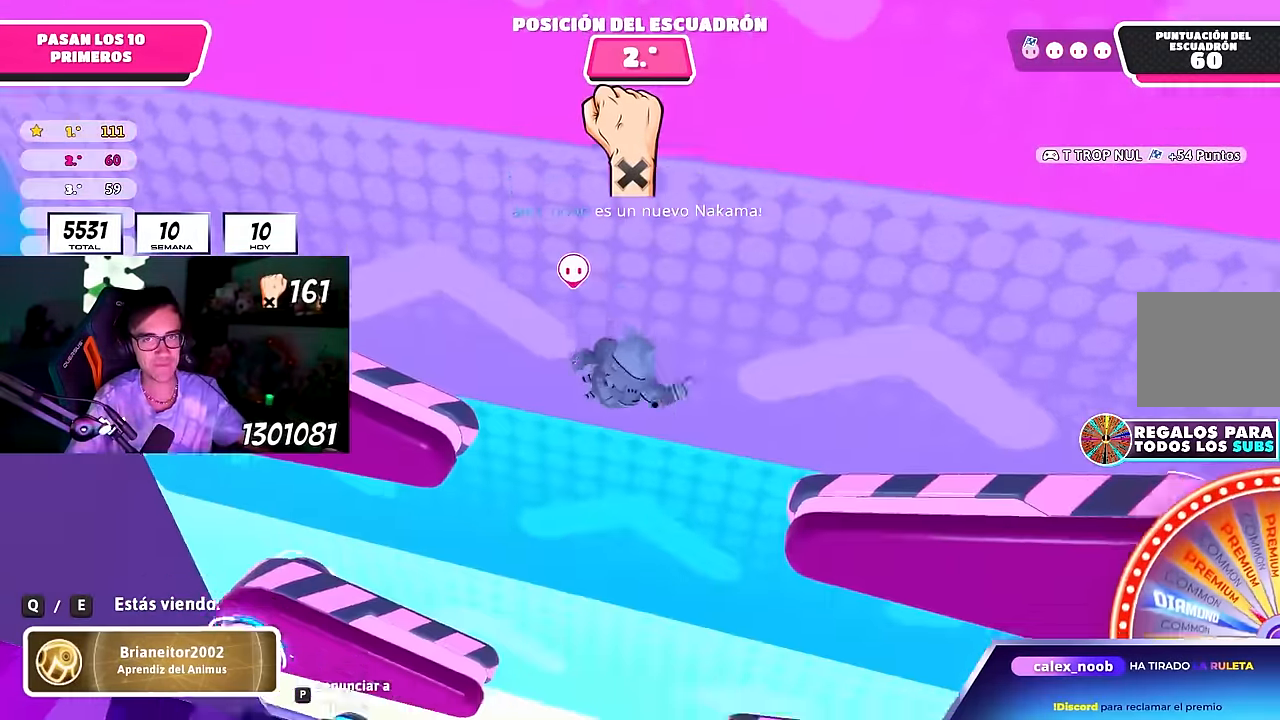
{"buttons": [], "left_stick": "center", "right_stick": "center"}
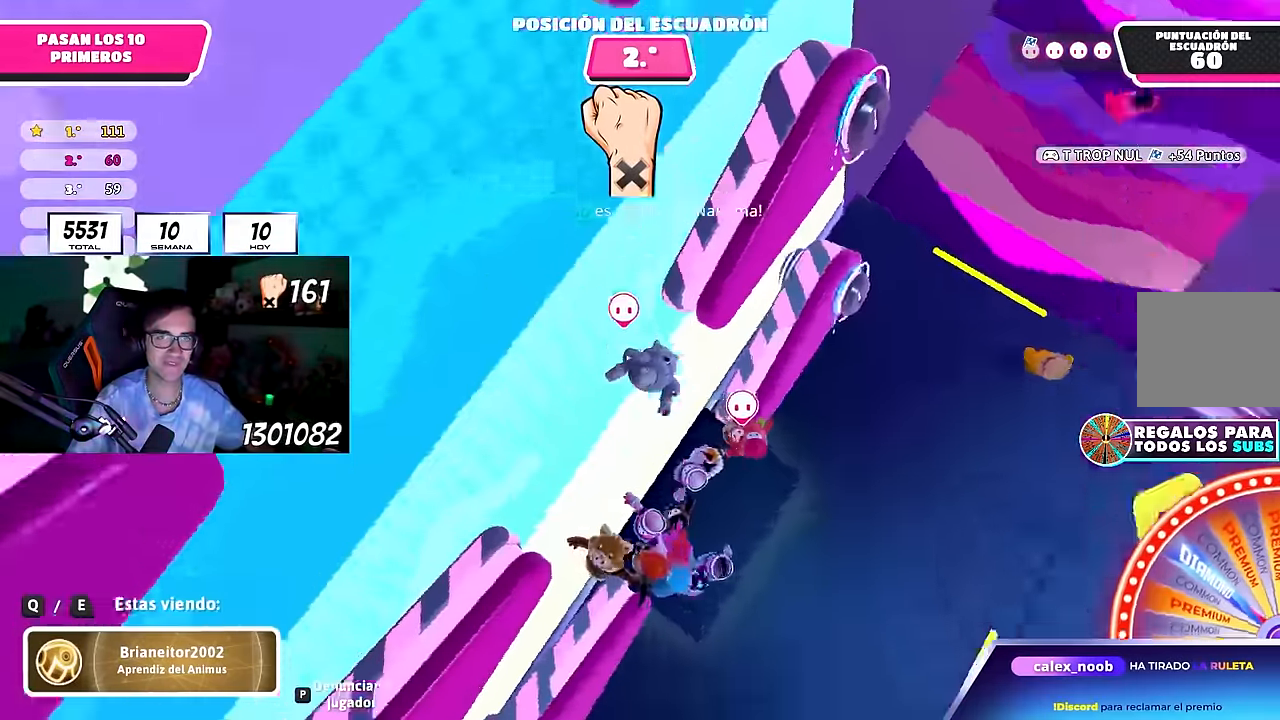
{"buttons": [], "left_stick": "center", "right_stick": "center", "events": []}
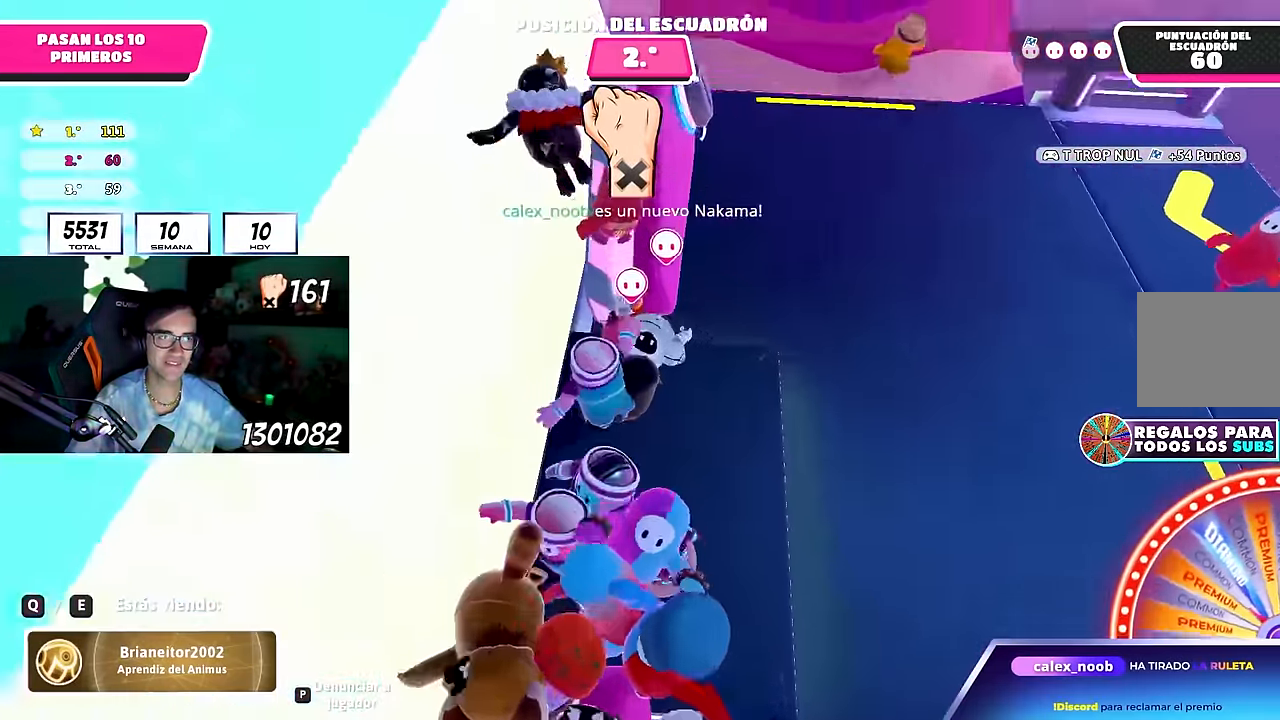
{"buttons": [], "left_stick": "center", "right_stick": "center", "events": []}
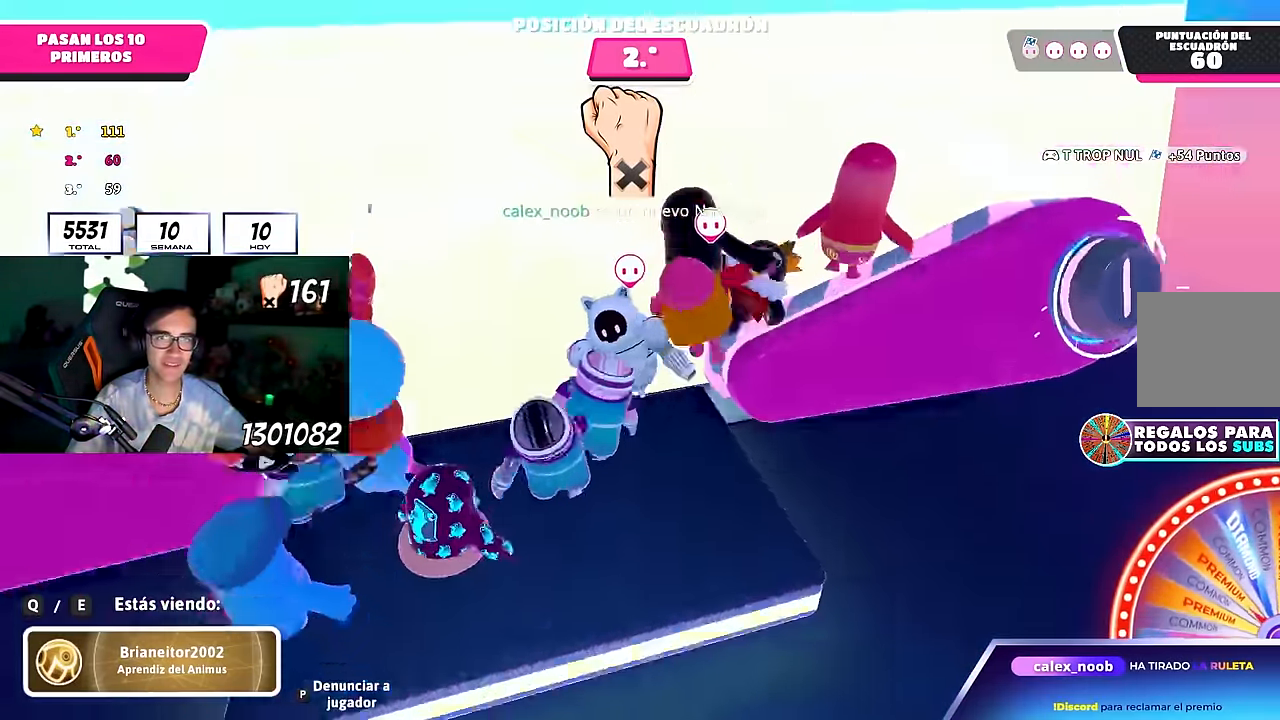
{"buttons": [], "left_stick": "center", "right_stick": "center", "events": []}
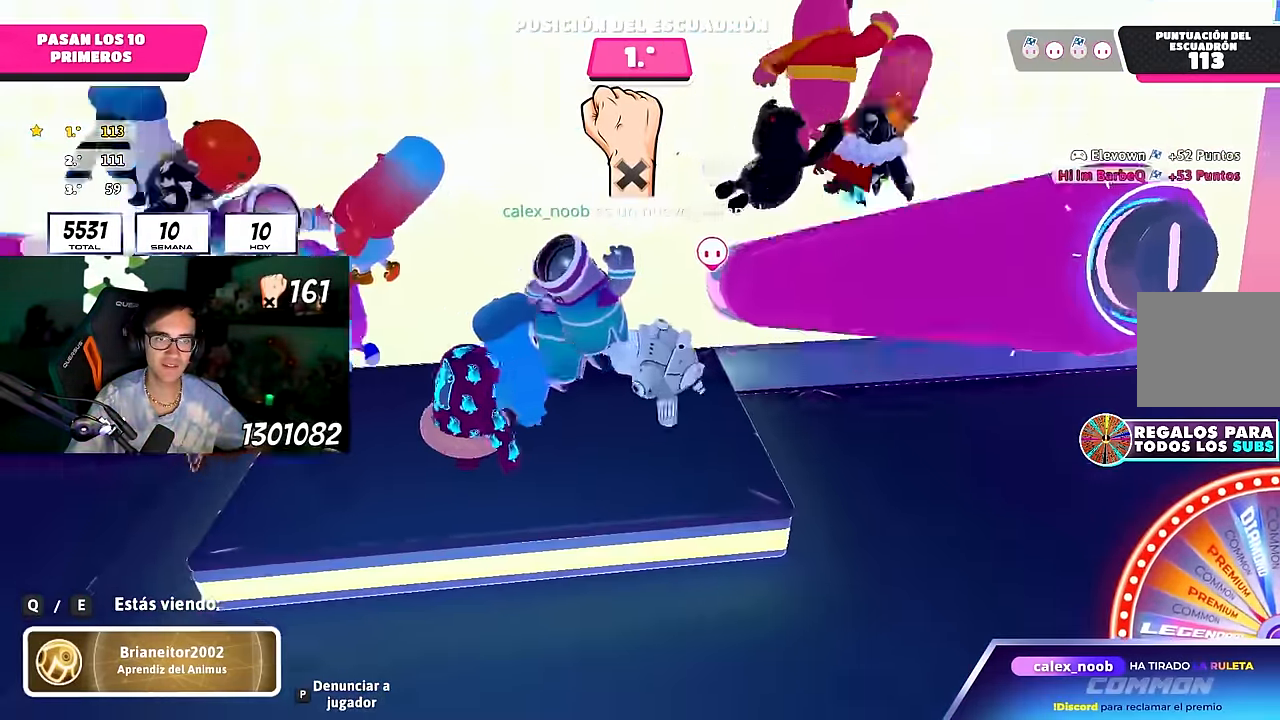
{"buttons": [], "left_stick": "center", "right_stick": "center", "events": []}
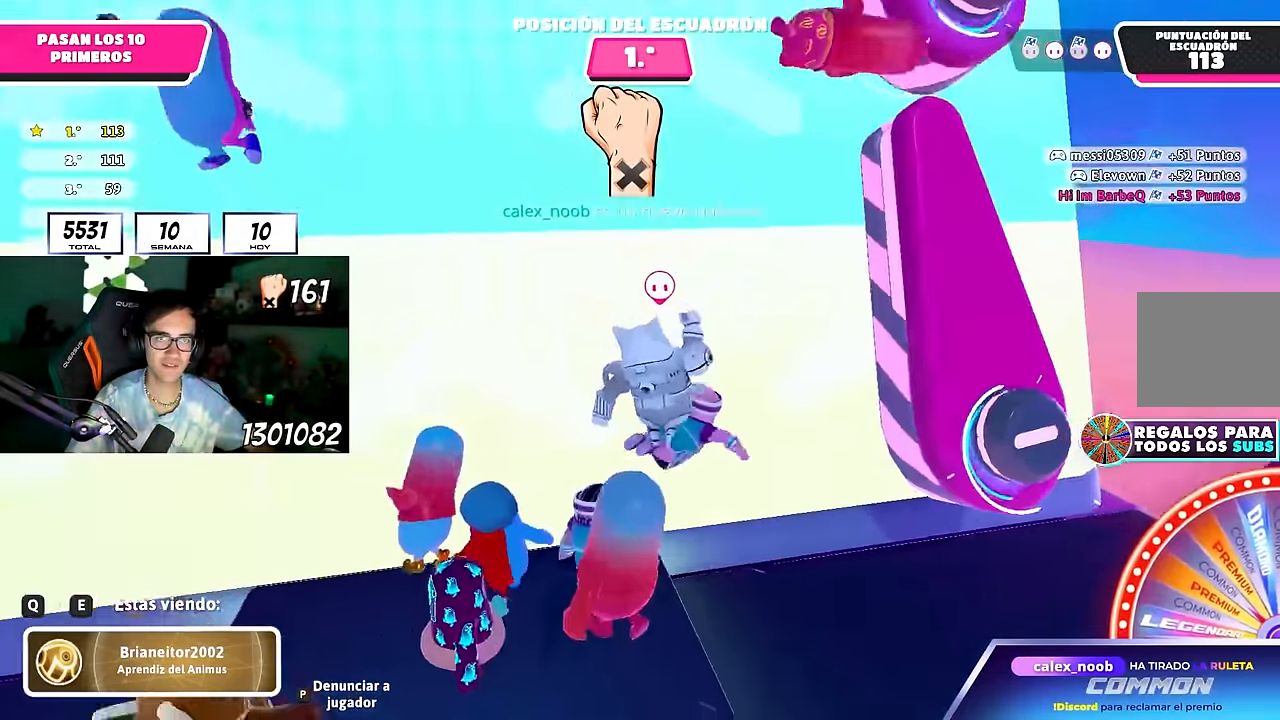
{"buttons": ["L1"], "left_stick": "center", "right_stick": "center", "events": [[467, "L1", "down"]]}
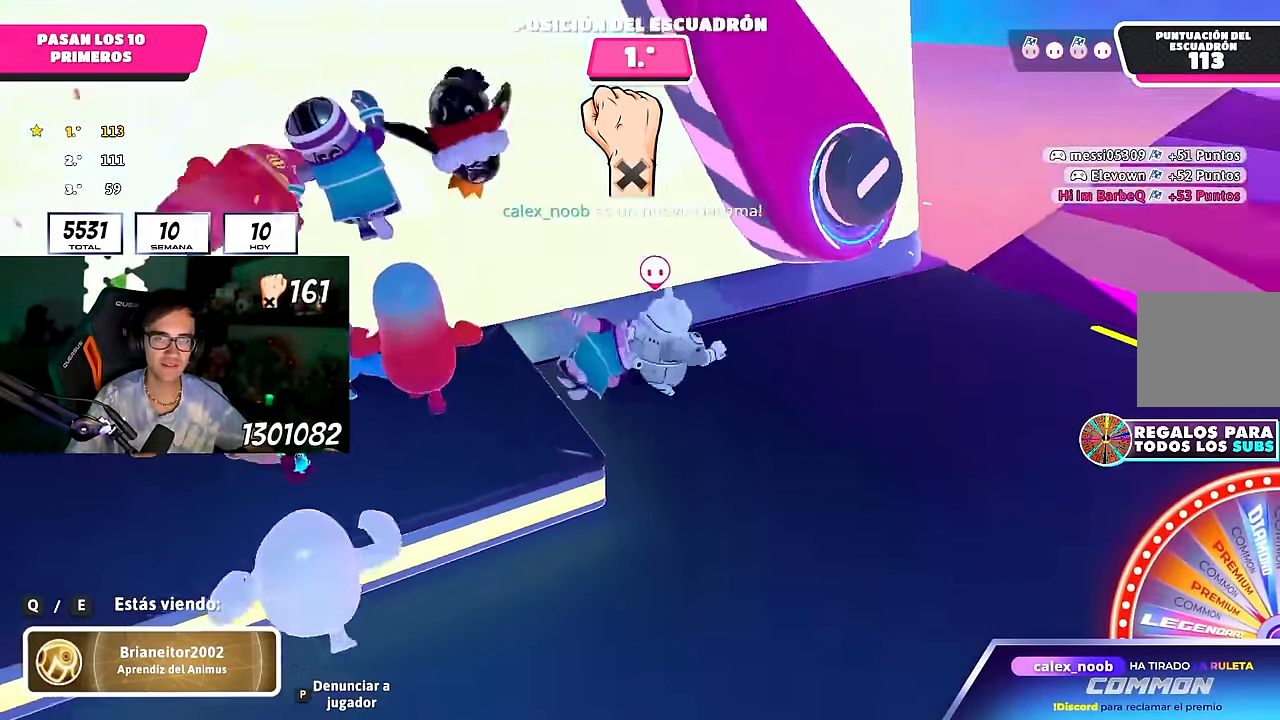
{"buttons": [], "left_stick": "center", "right_stick": "center", "events": [[17, "L1", "up"]]}
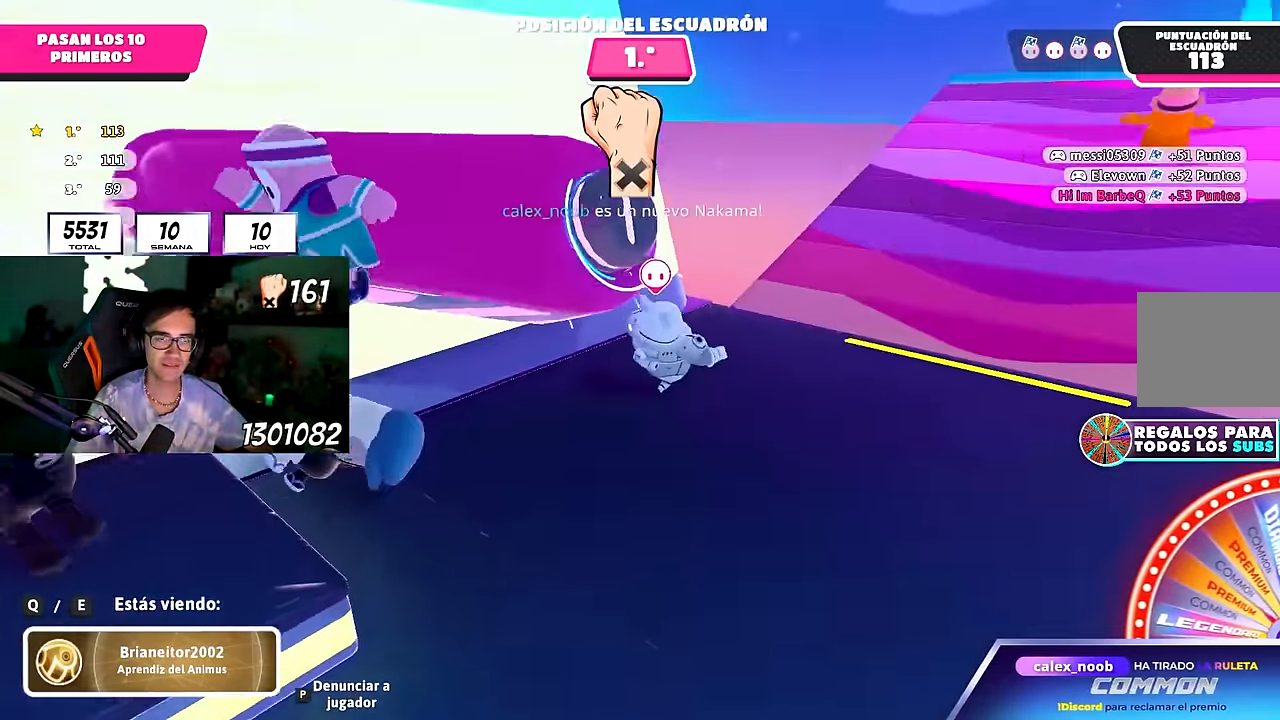
{"buttons": [], "left_stick": "center", "right_stick": "center", "events": [[350, "L1", "down"], [483, "L1", "up"]]}